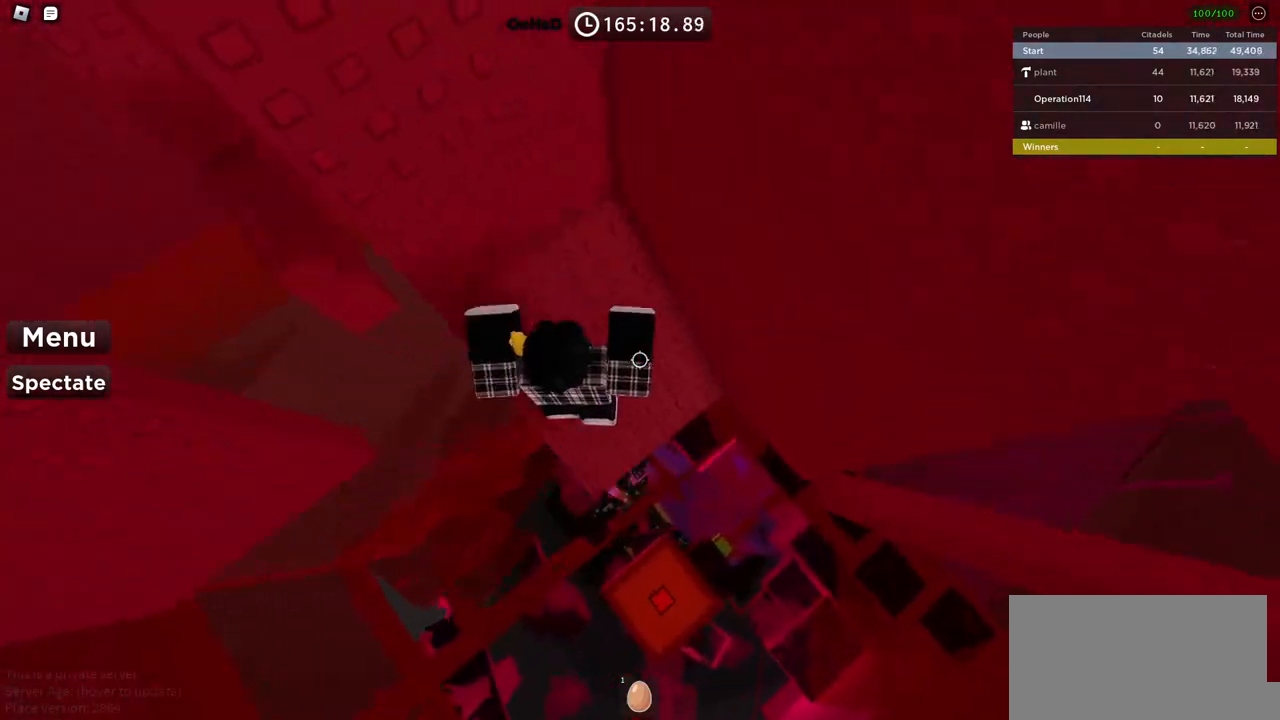
Gameplay with keyboard; each line is a JSON object with the keys held at the frame after it. "events" lists presses ("down") and releases ("up") of "a", "ctrl", "d", "e", "f", "q", "r", "s", "shift", "space", "tab" and "w" between this image and that frame as [ms after this image, input, new state], when the widget could be followed in between. No other keys are recorded. Mouse input is not recorded.
{"keys": ["d", "space"], "events": [[17, "w", "down"], [217, "d", "up"], [234, "w", "up"], [317, "d", "down"], [434, "space", "down"]]}
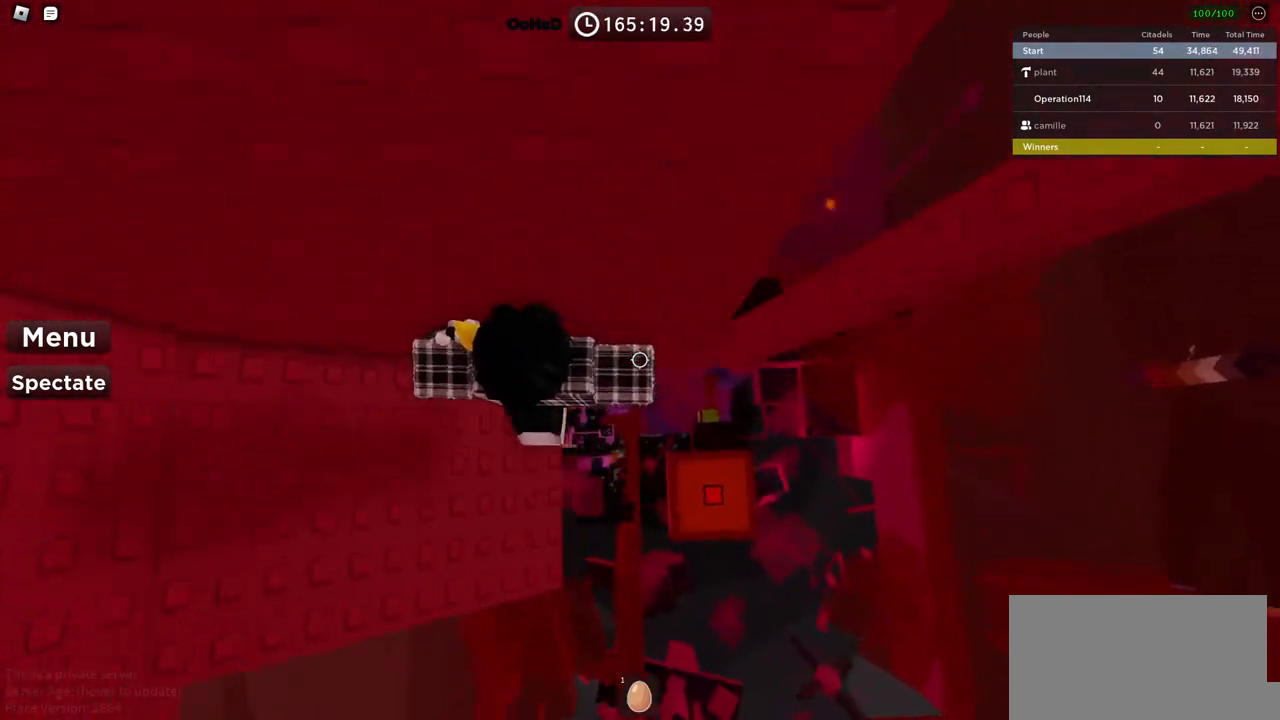
{"keys": ["space"], "events": [[67, "space", "up"], [167, "w", "down"], [317, "d", "up"], [434, "w", "up"], [500, "space", "down"]]}
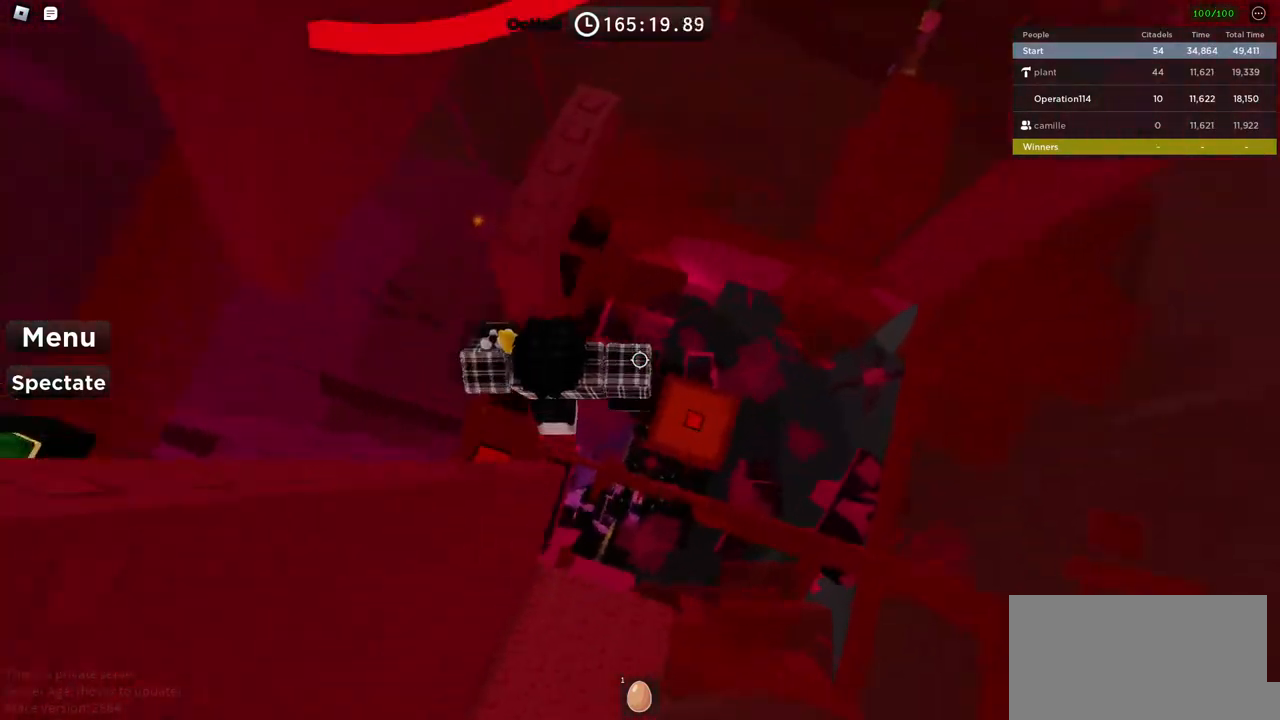
{"keys": [], "events": [[117, "w", "down"], [150, "space", "up"], [450, "w", "up"]]}
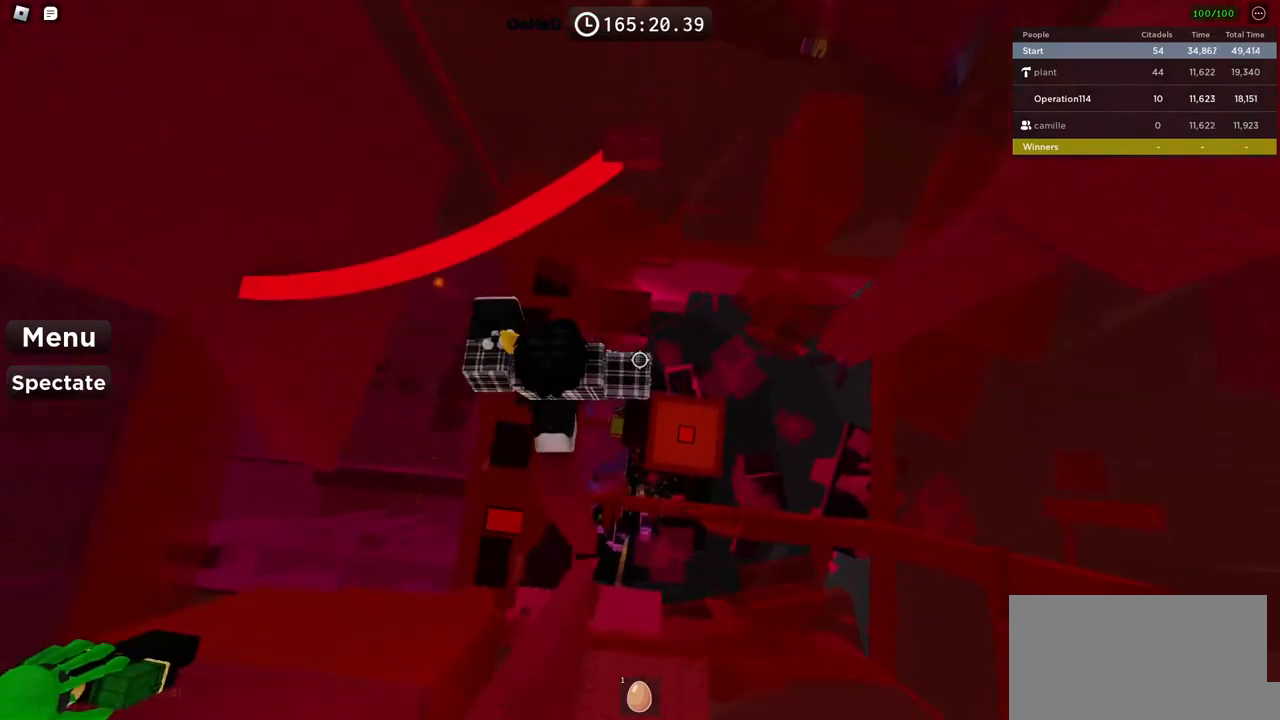
{"keys": ["d", "w"], "events": [[17, "w", "down"], [134, "space", "down"], [284, "space", "up"], [367, "d", "down"]]}
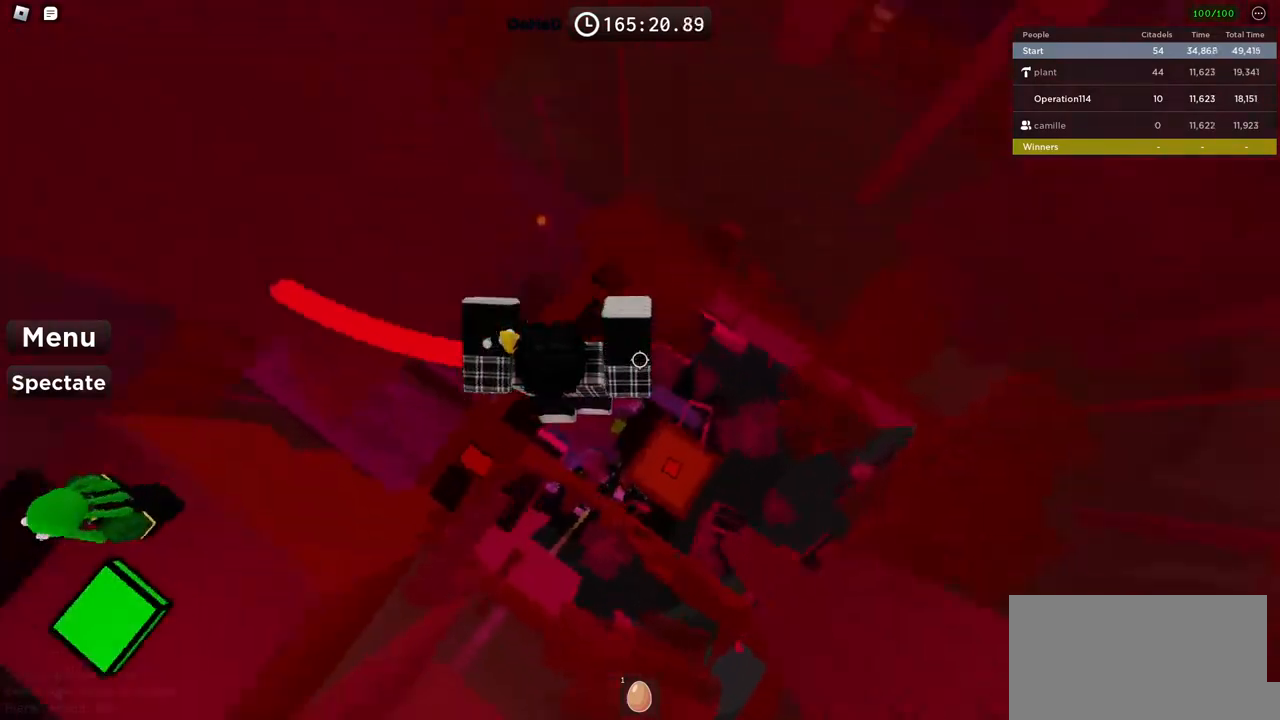
{"keys": ["space", "w"], "events": [[34, "d", "up"], [100, "w", "up"], [200, "shift", "down"], [317, "shift", "up"], [367, "space", "down"], [384, "w", "down"]]}
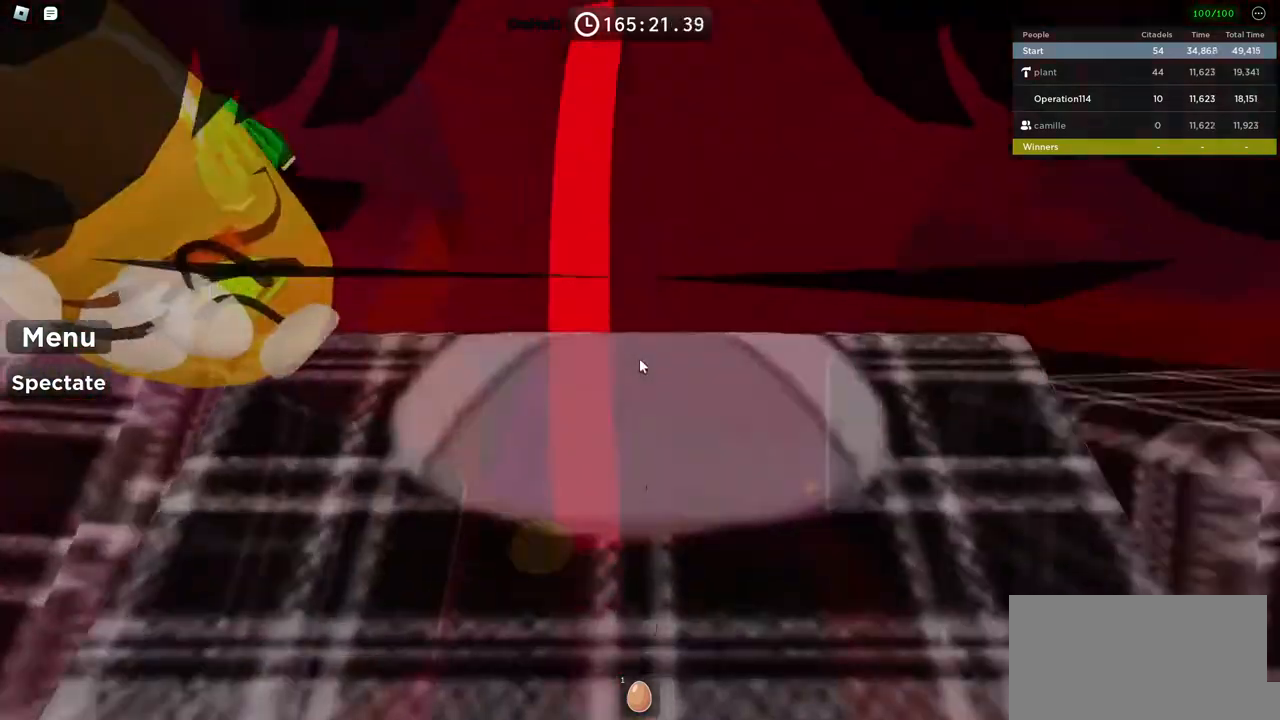
{"keys": ["a", "space"], "events": [[50, "space", "up"], [384, "a", "down"], [434, "space", "down"], [434, "w", "up"]]}
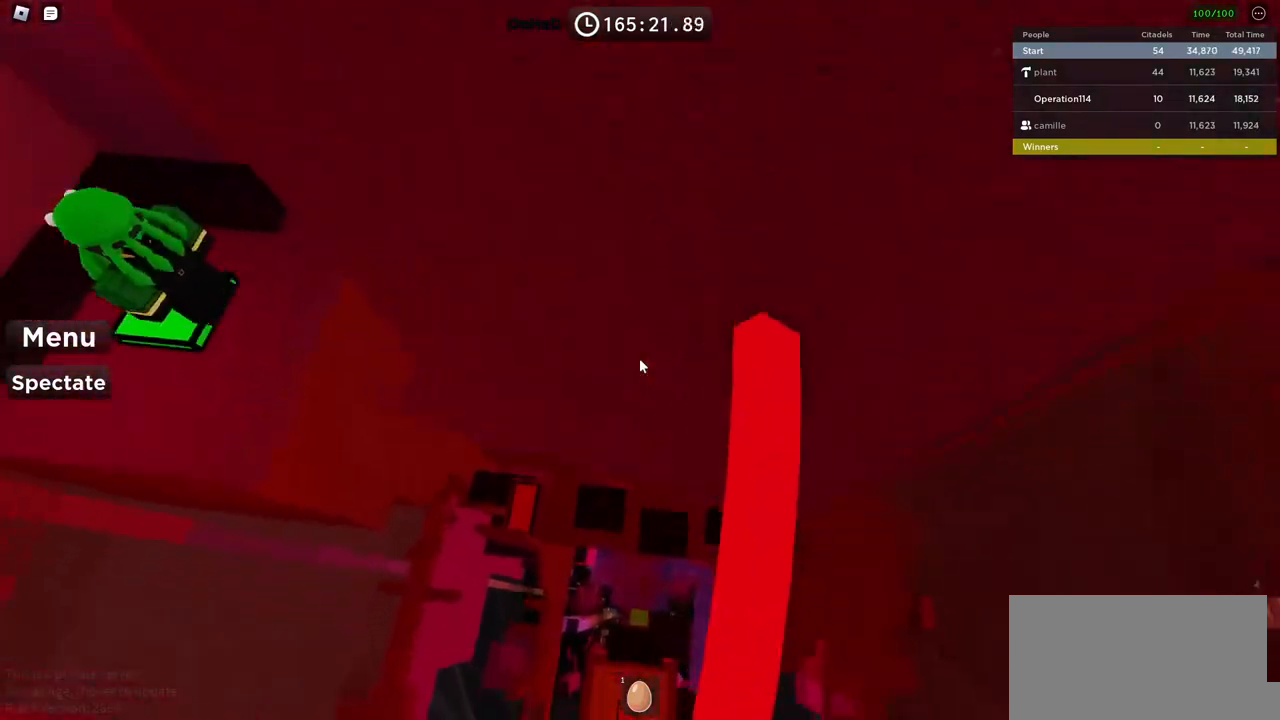
{"keys": ["a"], "events": [[167, "space", "up"]]}
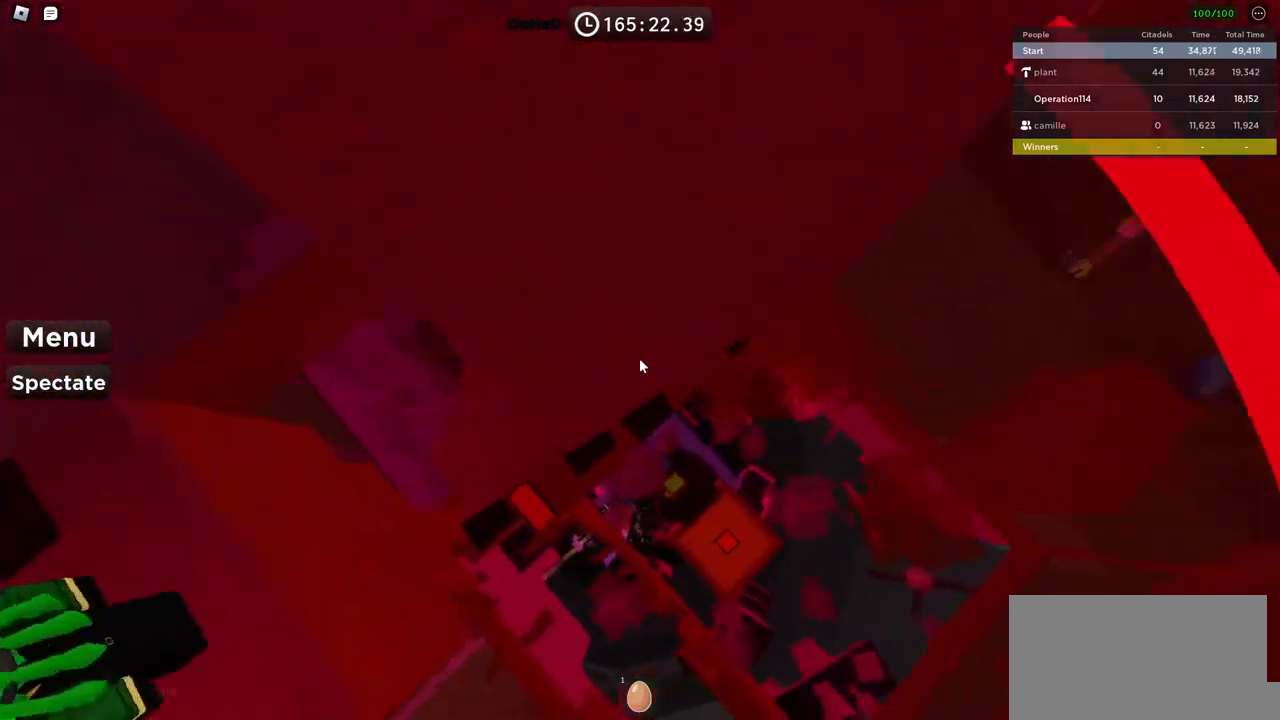
{"keys": [], "events": [[117, "space", "down"], [400, "a", "up"], [467, "space", "up"]]}
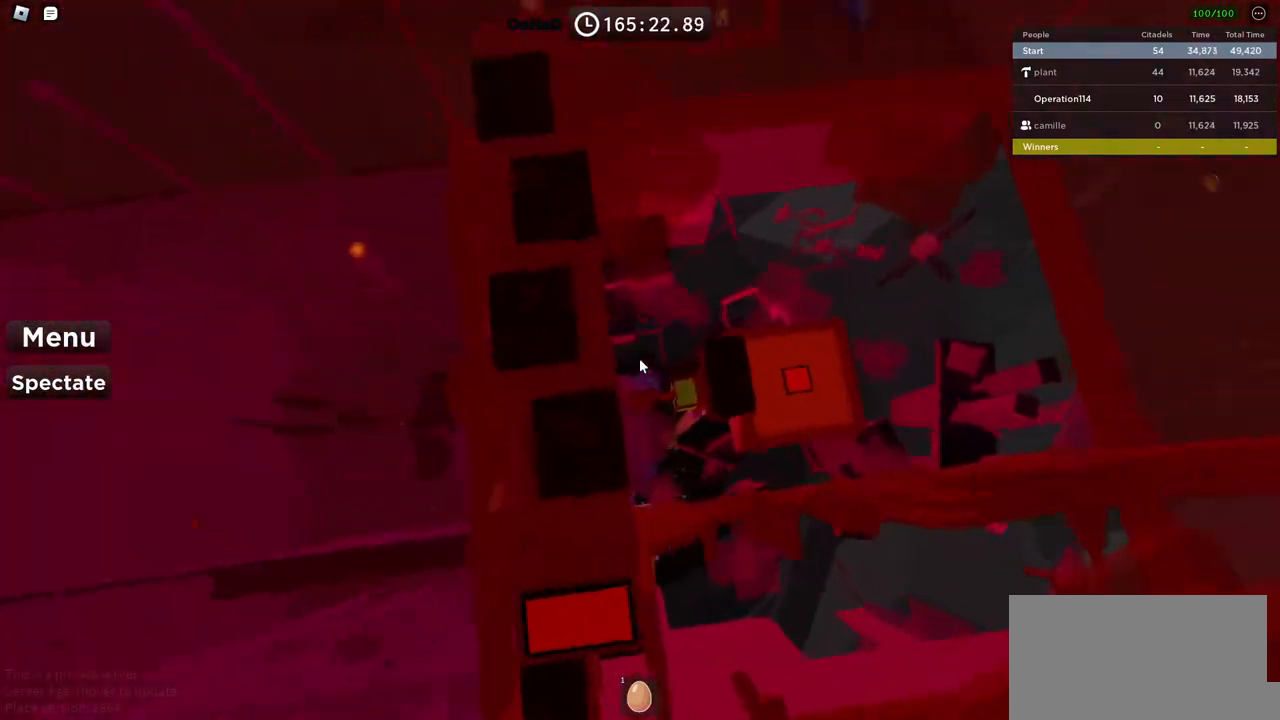
{"keys": [], "events": []}
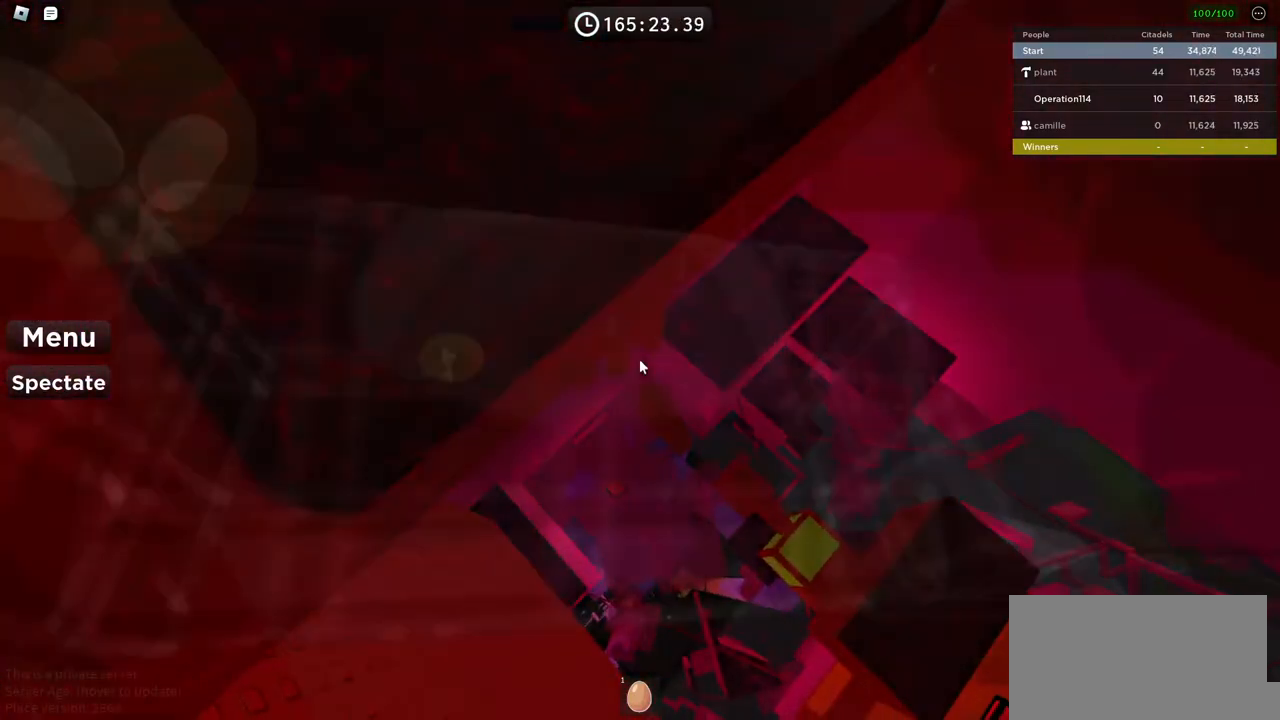
{"keys": [], "events": []}
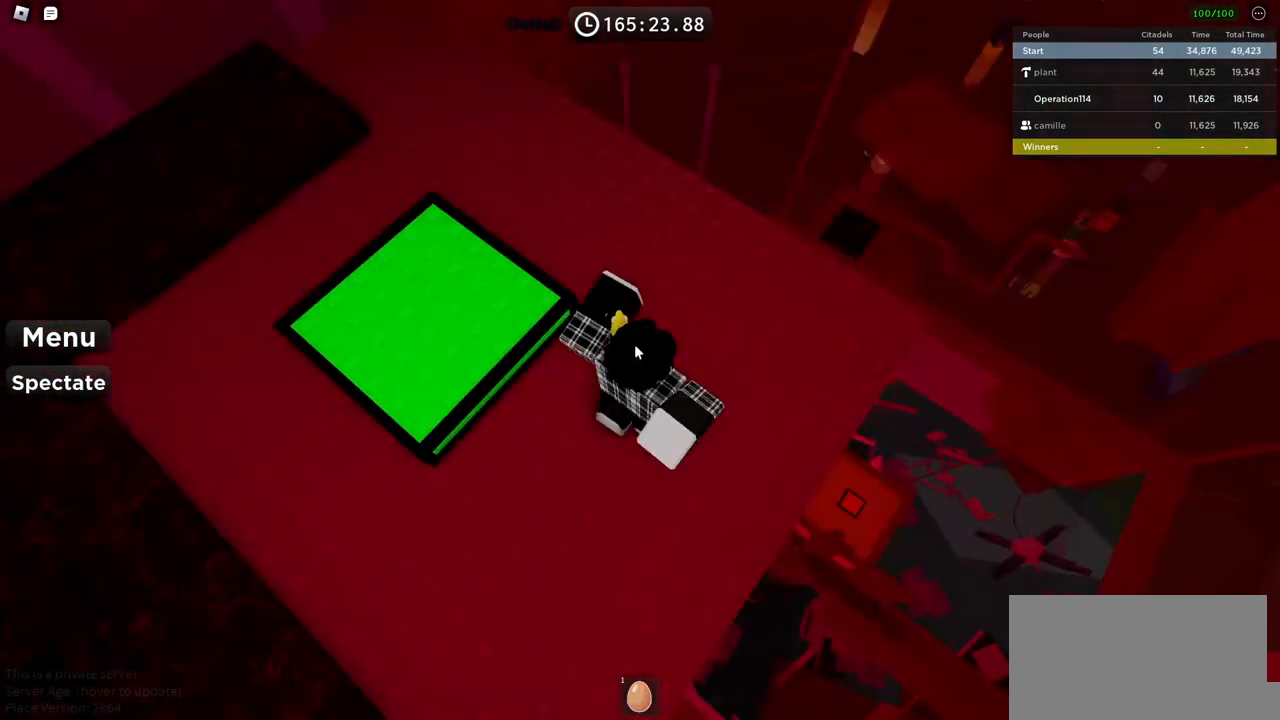
{"keys": ["space"], "events": [[417, "space", "down"]]}
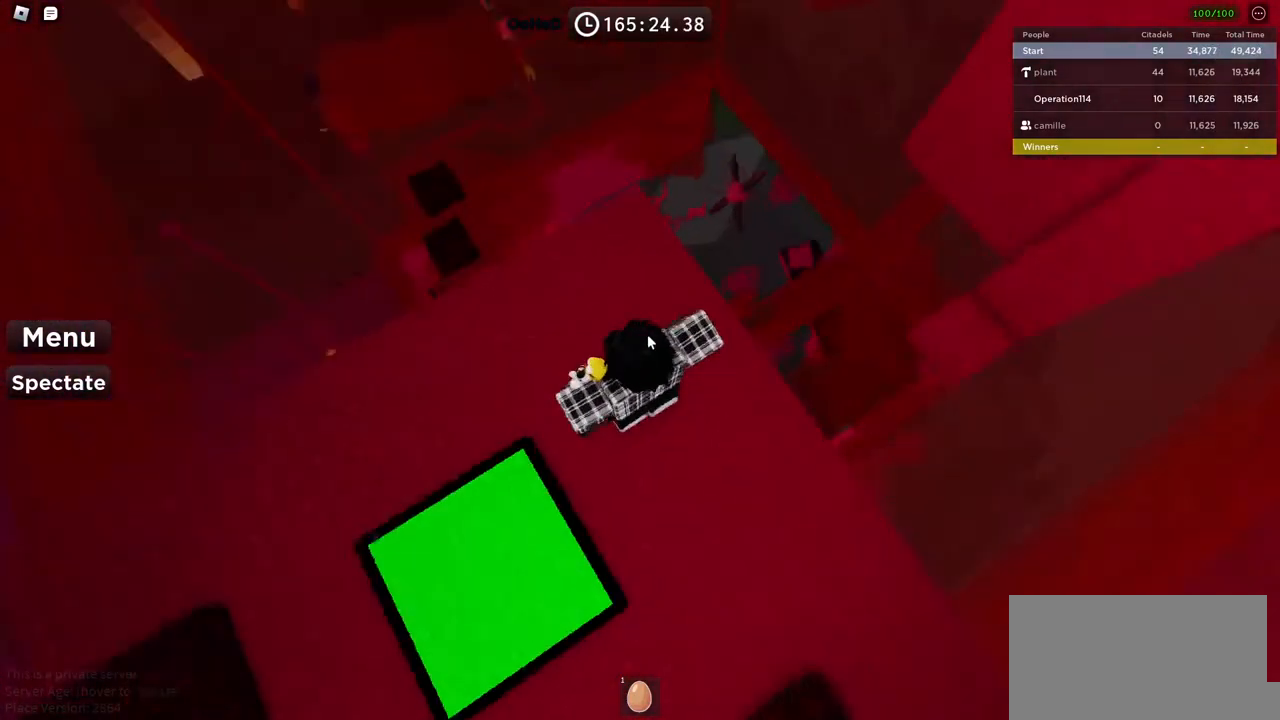
{"keys": [], "events": [[434, "space", "up"]]}
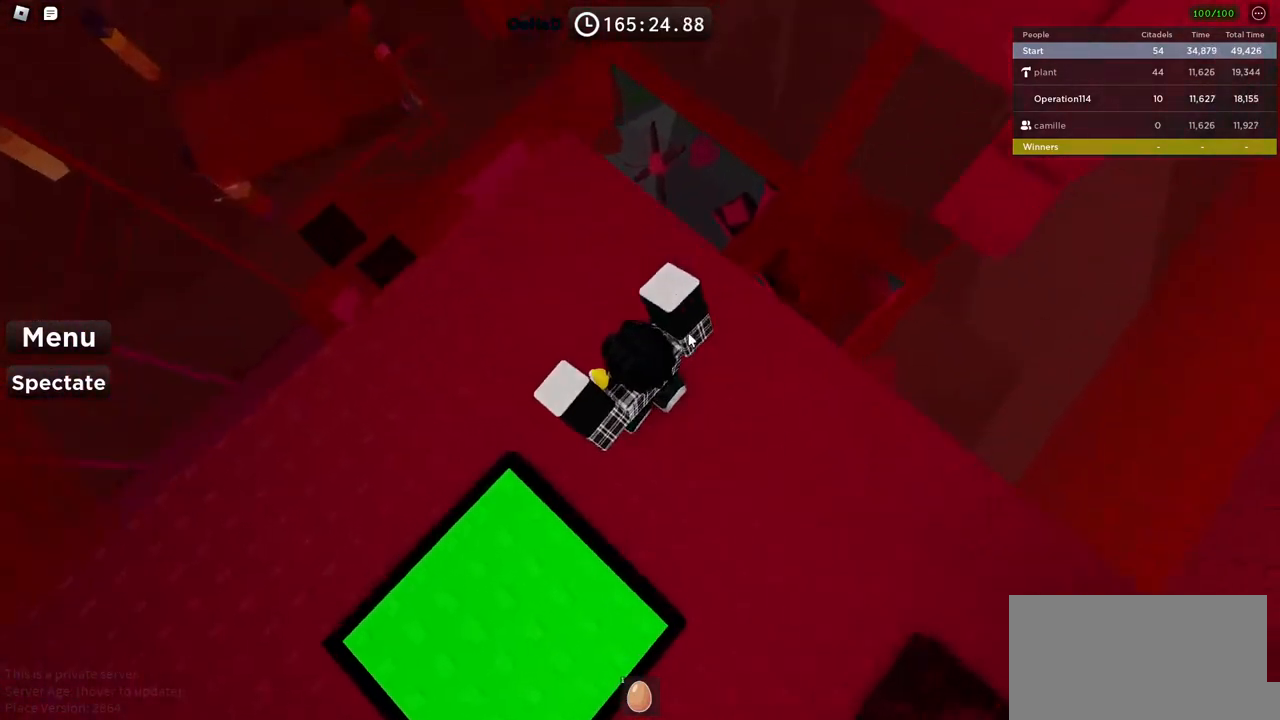
{"keys": ["space"], "events": [[84, "shift", "down"], [250, "shift", "up"], [450, "space", "down"]]}
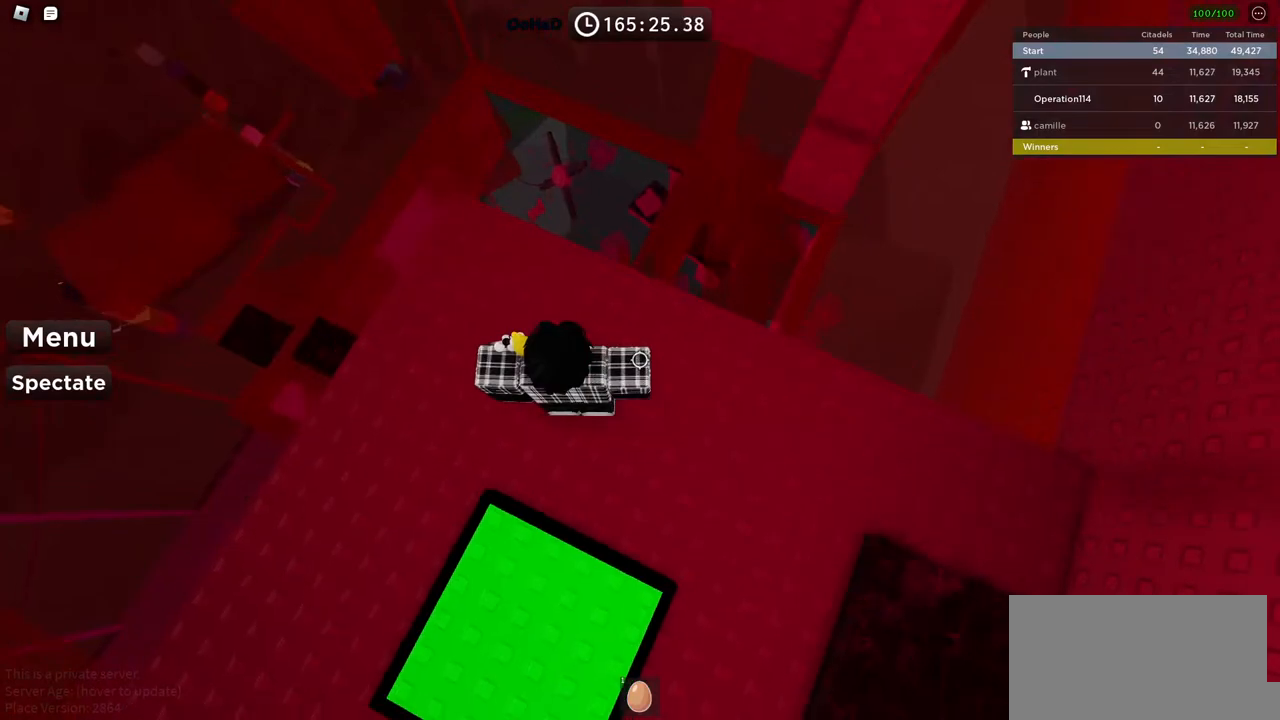
{"keys": ["space"], "events": []}
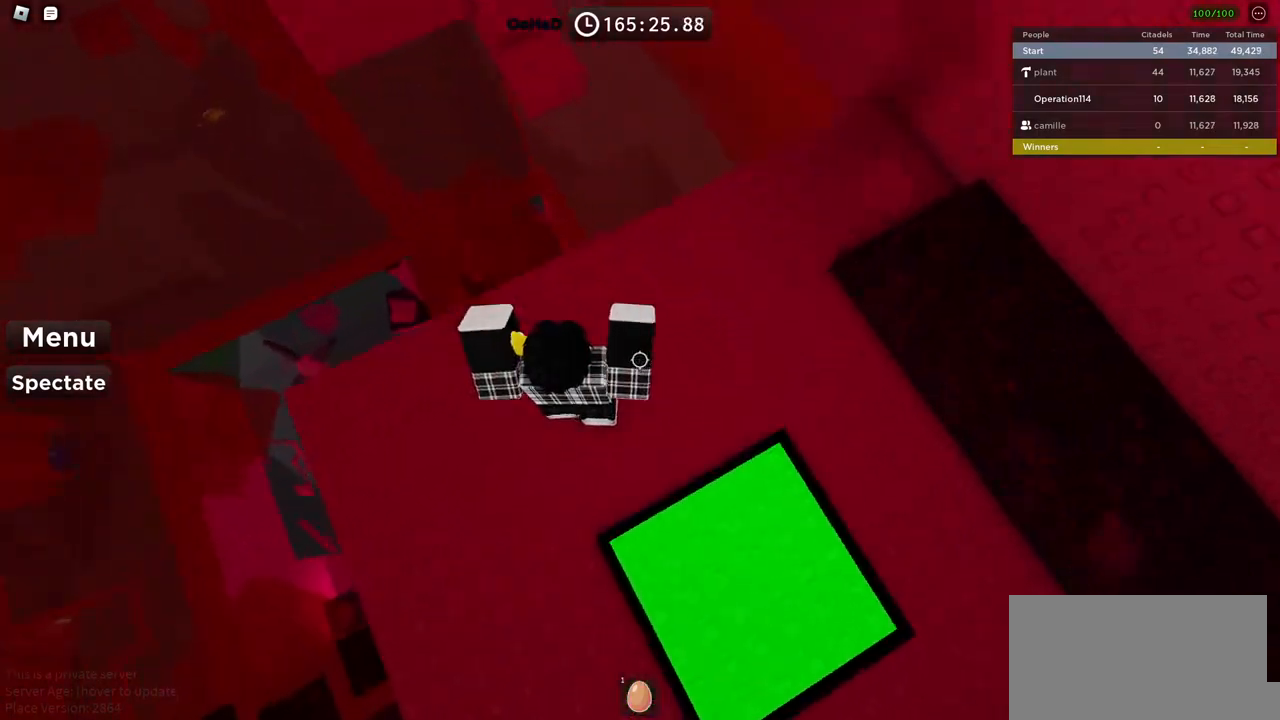
{"keys": ["w"], "events": [[100, "d", "down"], [150, "w", "down"], [184, "space", "up"], [317, "d", "up"]]}
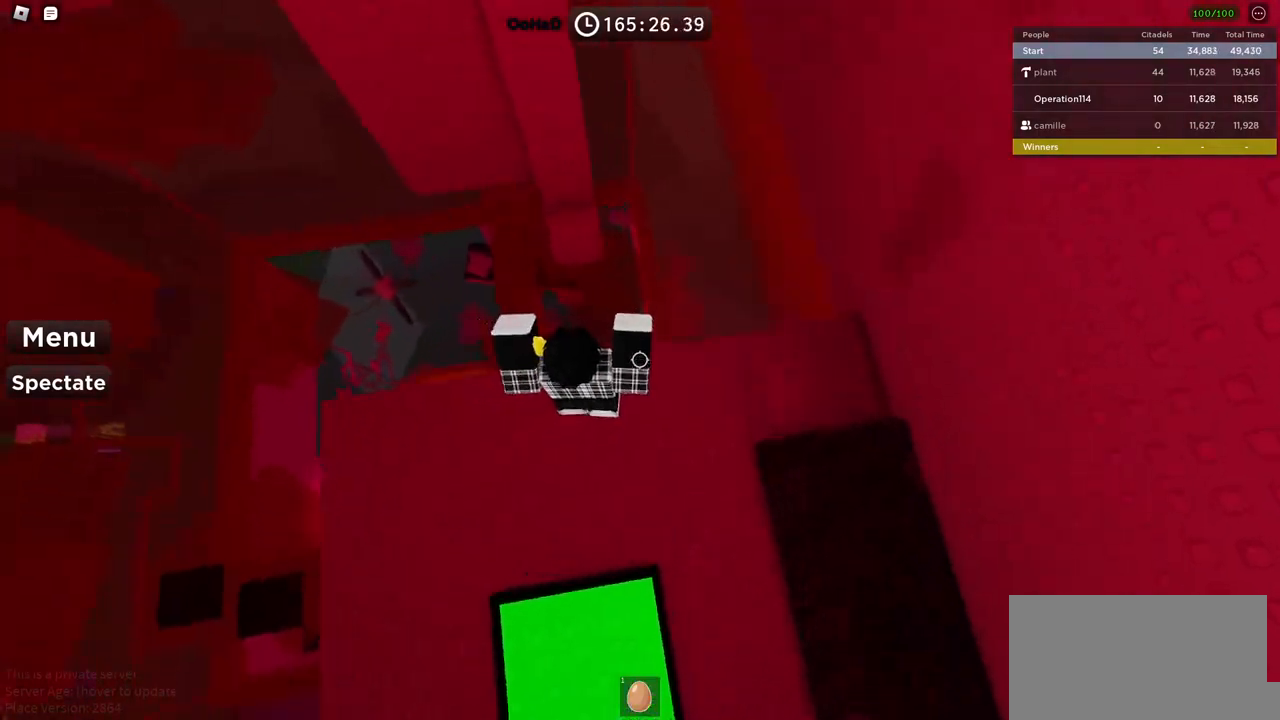
{"keys": [], "events": [[50, "space", "down"], [217, "space", "up"], [317, "d", "down"], [400, "d", "up"], [434, "w", "up"]]}
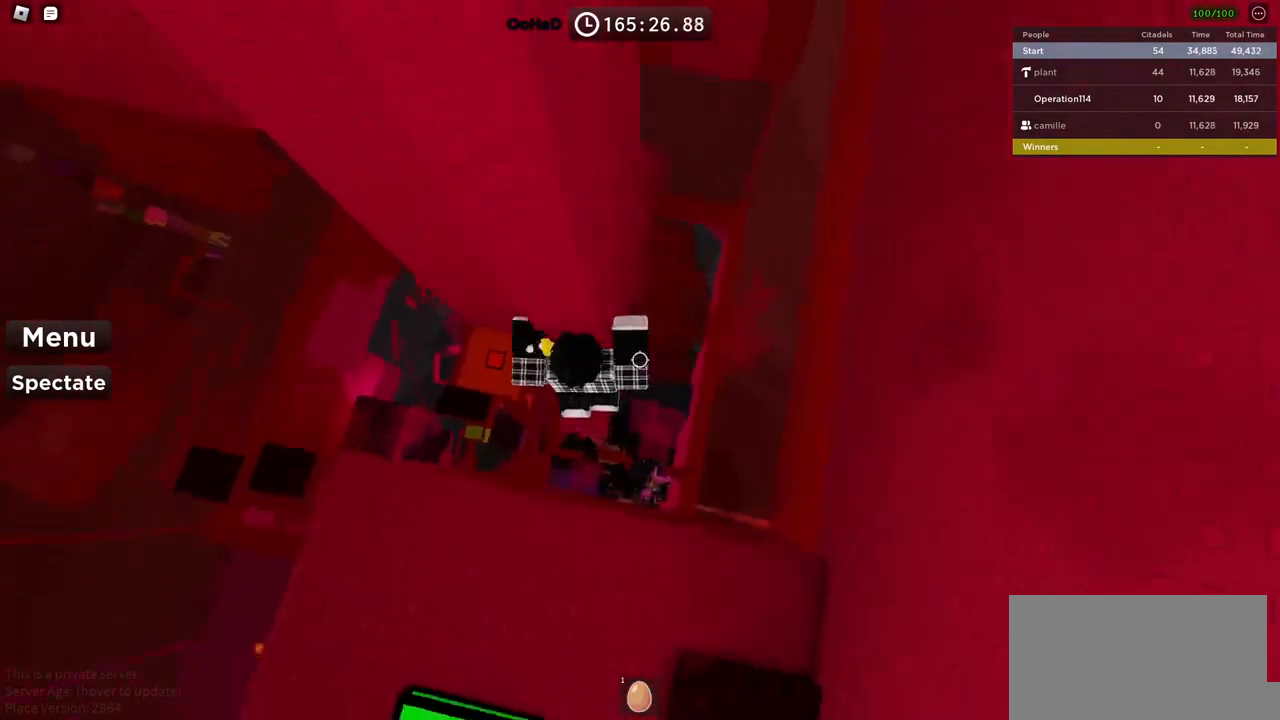
{"keys": ["d", "space"], "events": [[67, "w", "down"], [84, "d", "down"], [167, "d", "up"], [167, "w", "up"], [284, "d", "down"], [400, "space", "down"]]}
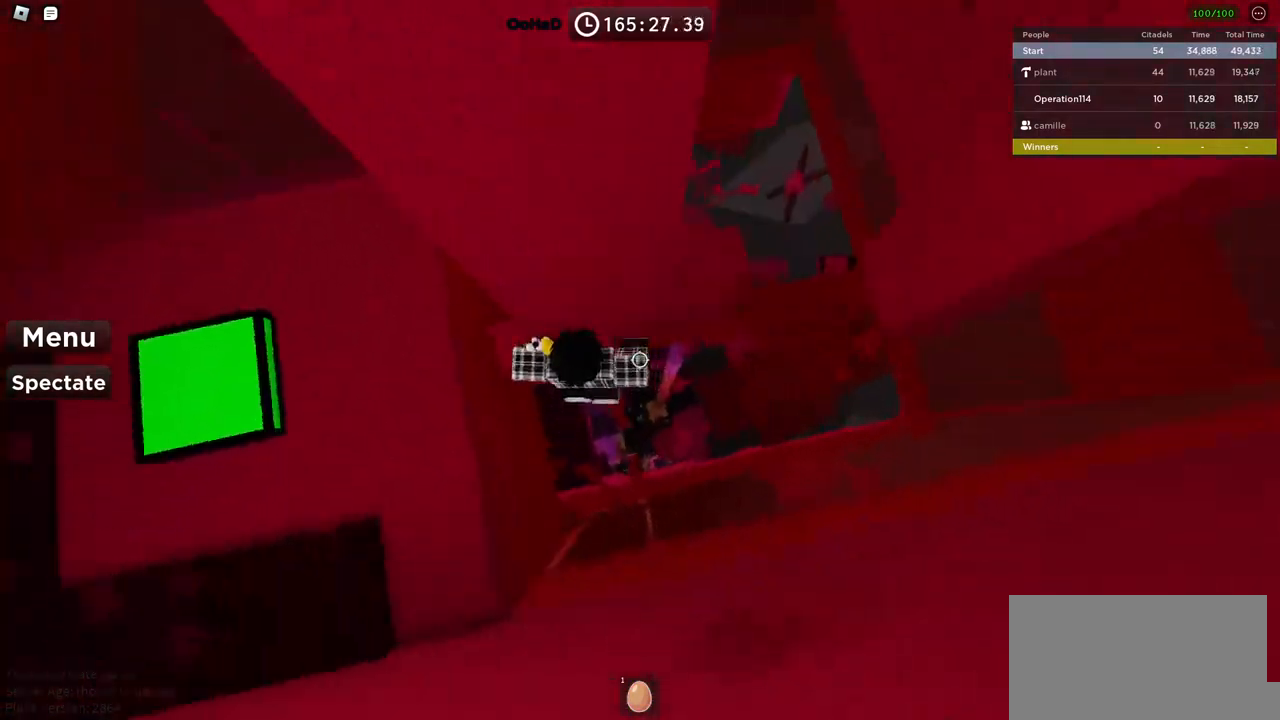
{"keys": [], "events": [[50, "space", "up"], [267, "w", "down"], [450, "d", "up"], [450, "w", "up"]]}
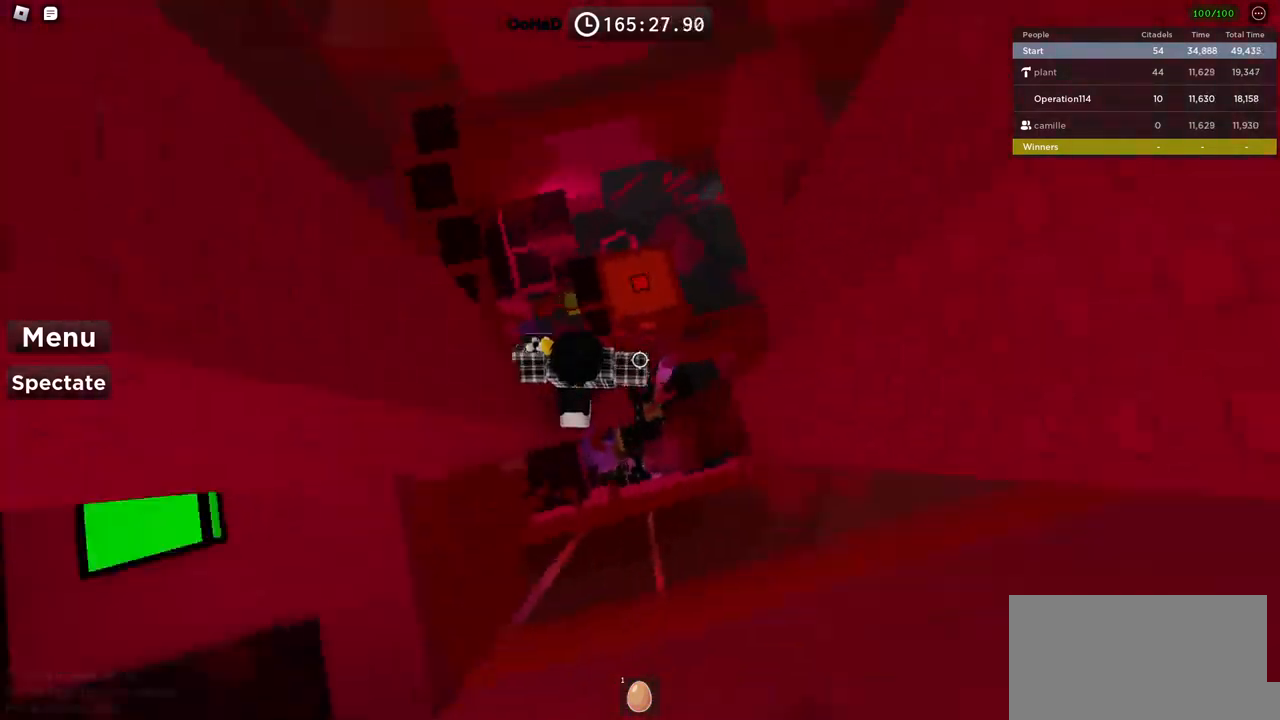
{"keys": [], "events": [[117, "space", "down"], [317, "space", "up"]]}
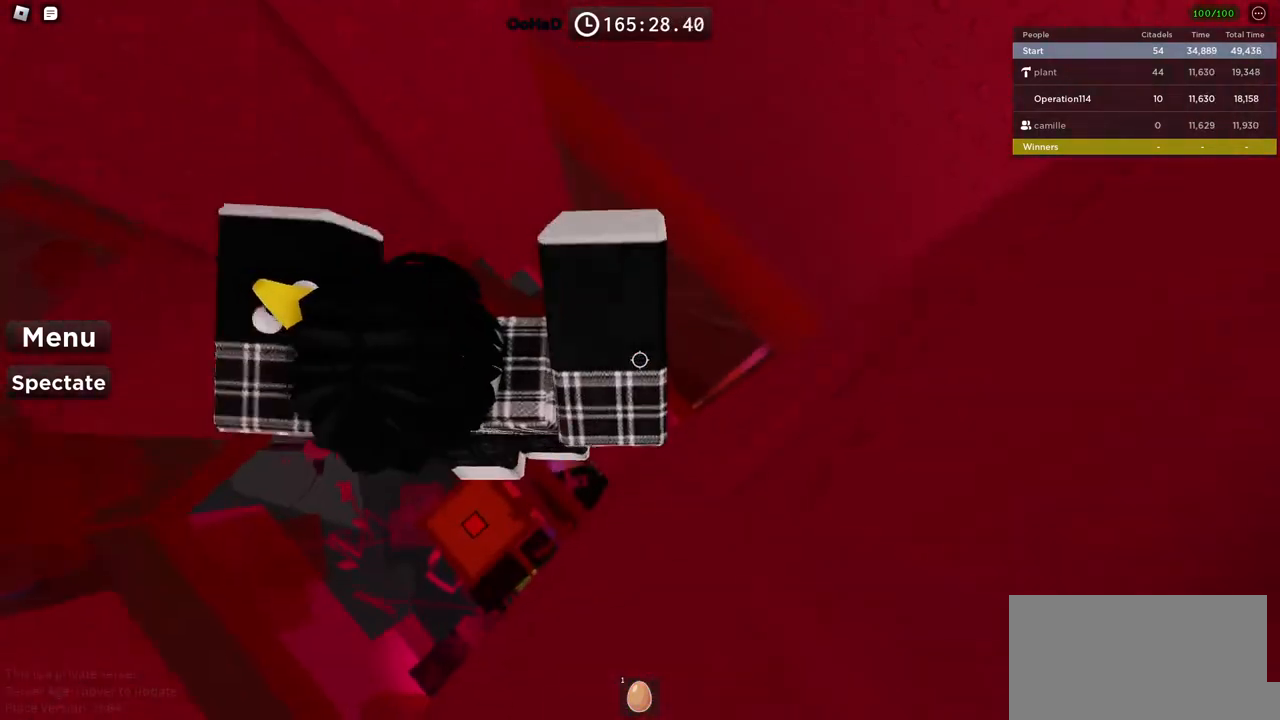
{"keys": ["a"], "events": [[100, "a", "down"], [267, "space", "down"], [417, "space", "up"]]}
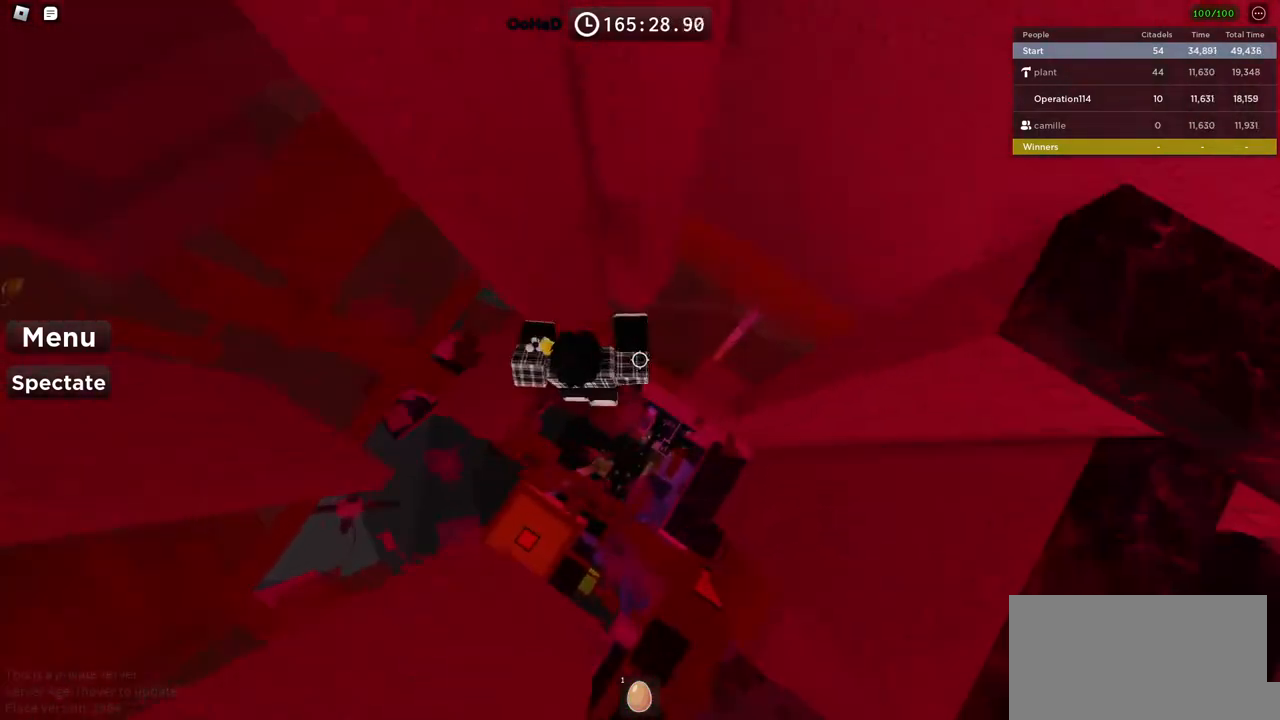
{"keys": ["space"], "events": [[267, "a", "up"], [467, "space", "down"]]}
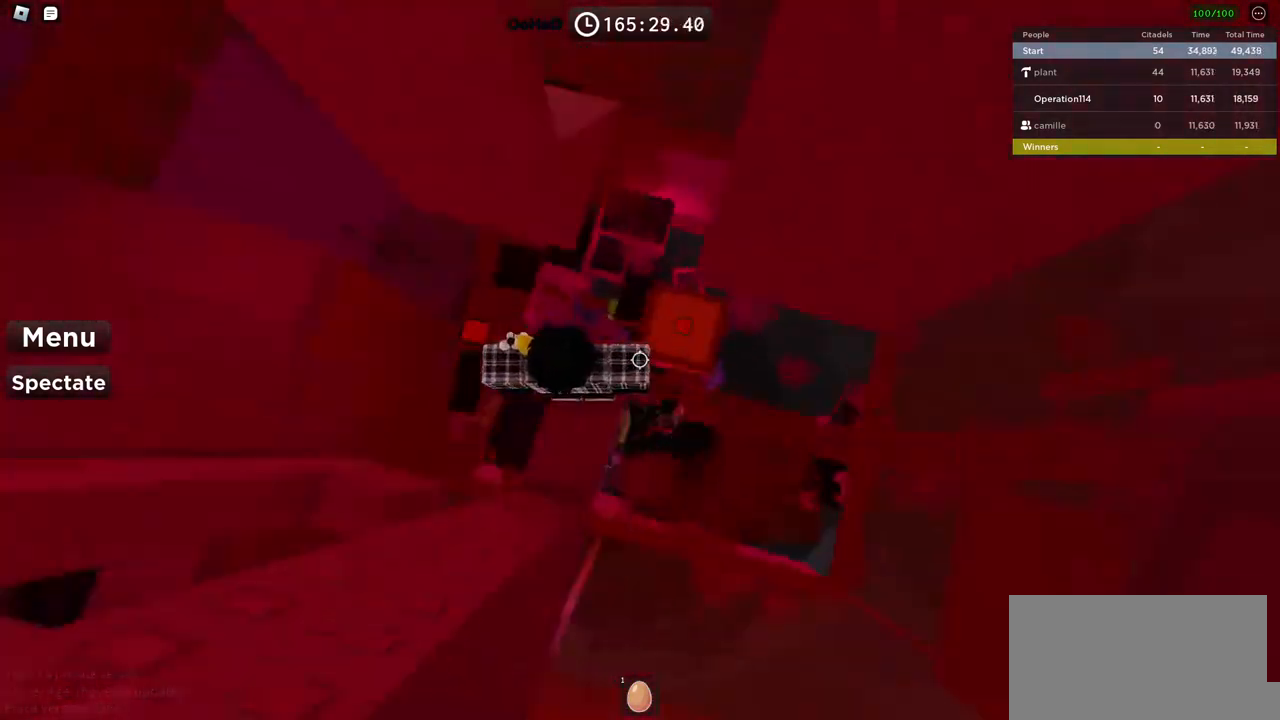
{"keys": [], "events": [[134, "space", "up"]]}
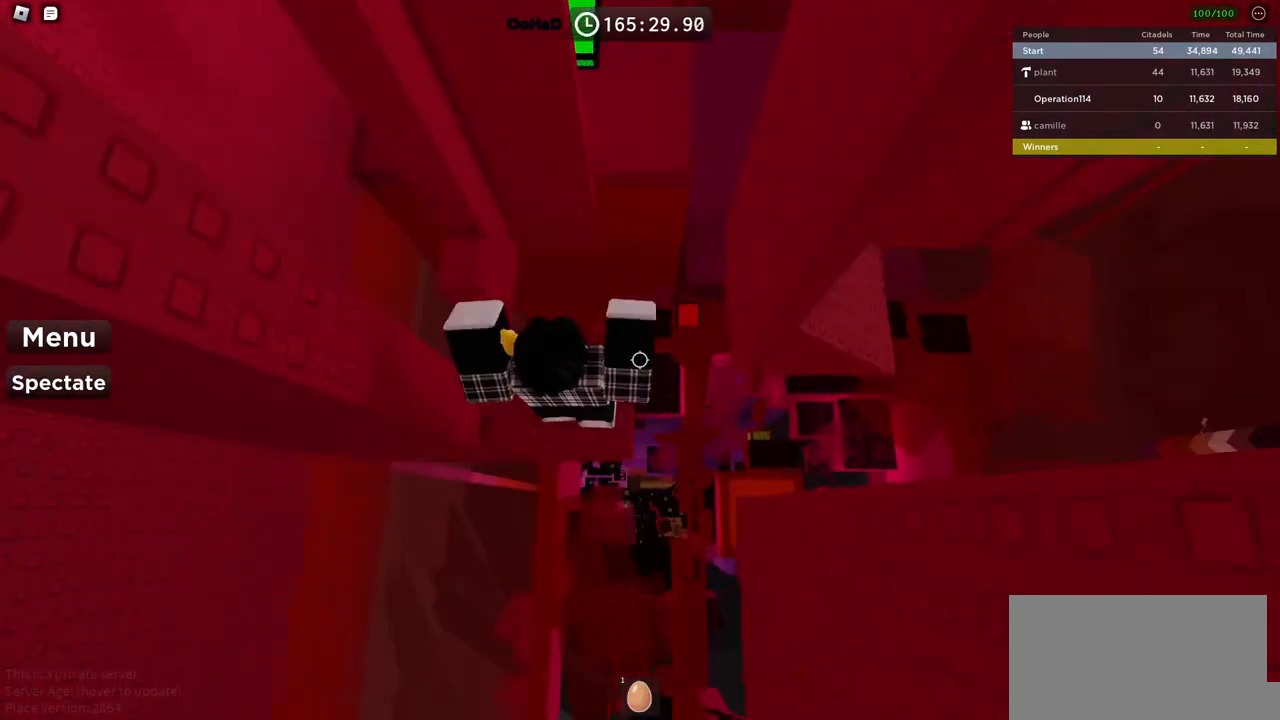
{"keys": ["d", "space"], "events": [[184, "d", "down"], [234, "d", "up"], [350, "d", "down"], [467, "space", "down"]]}
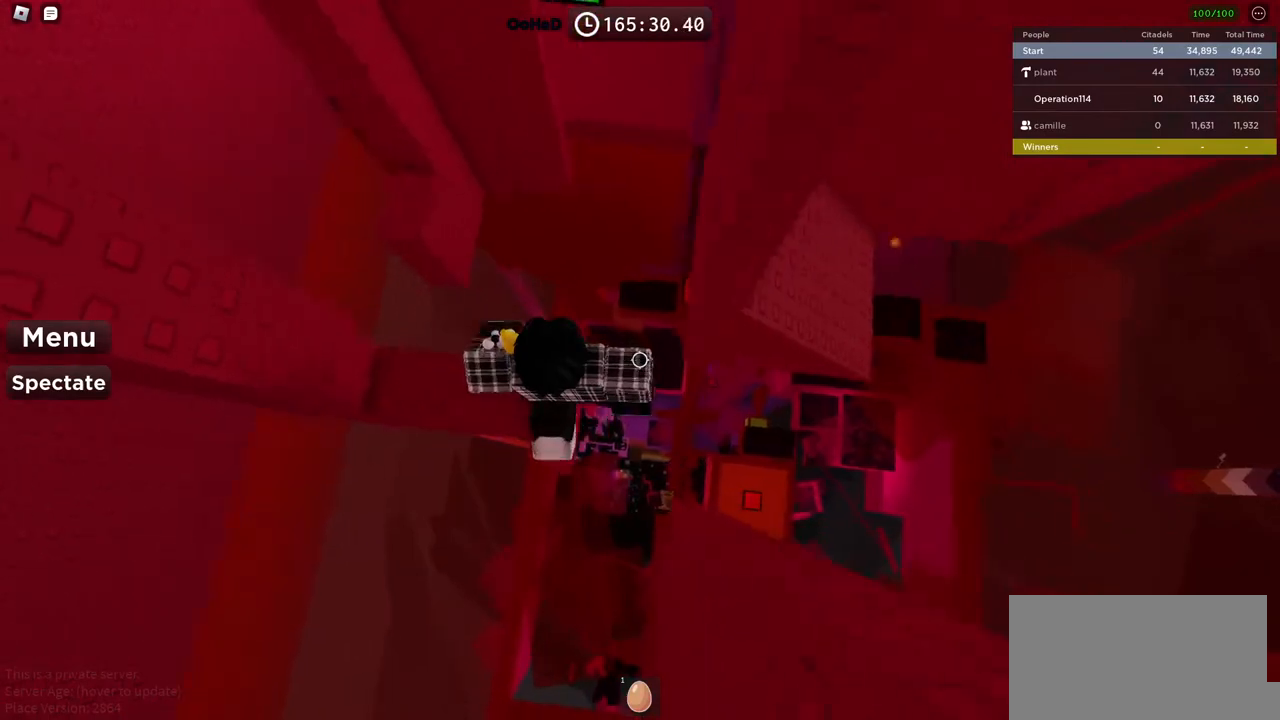
{"keys": ["d", "w"], "events": [[117, "space", "up"], [450, "w", "down"]]}
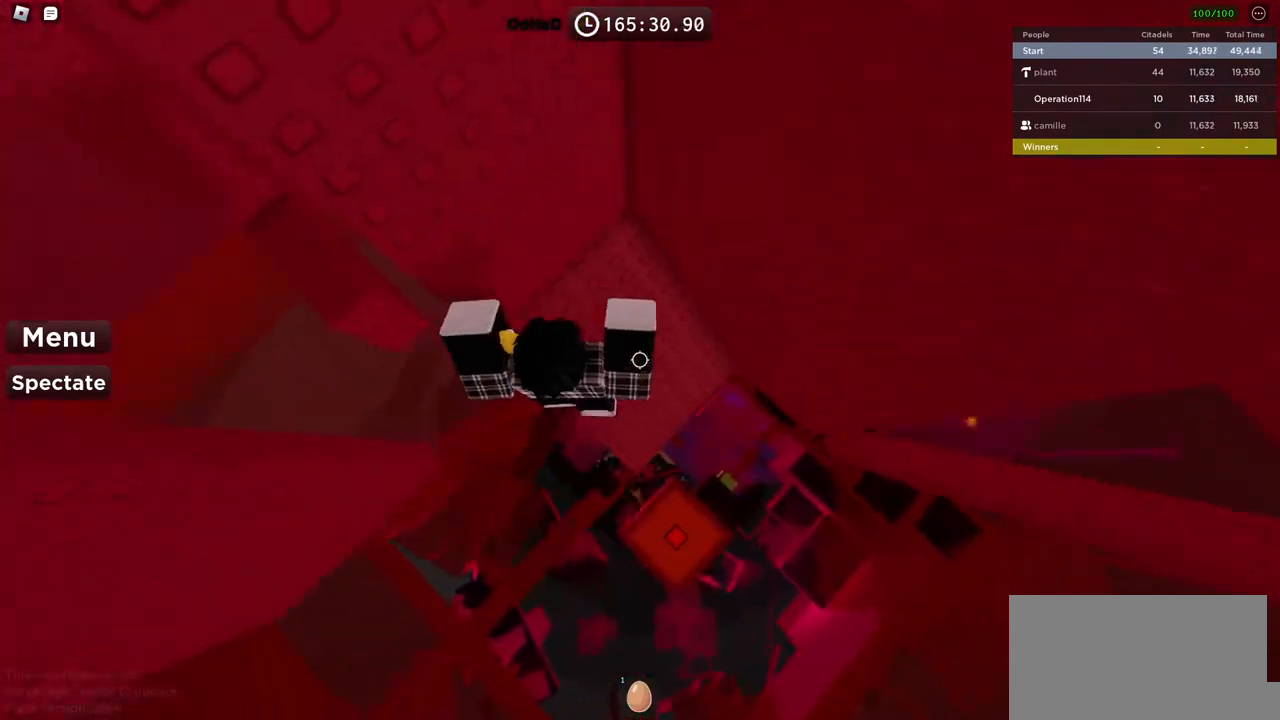
{"keys": ["d", "space"], "events": [[167, "w", "up"], [317, "space", "down"]]}
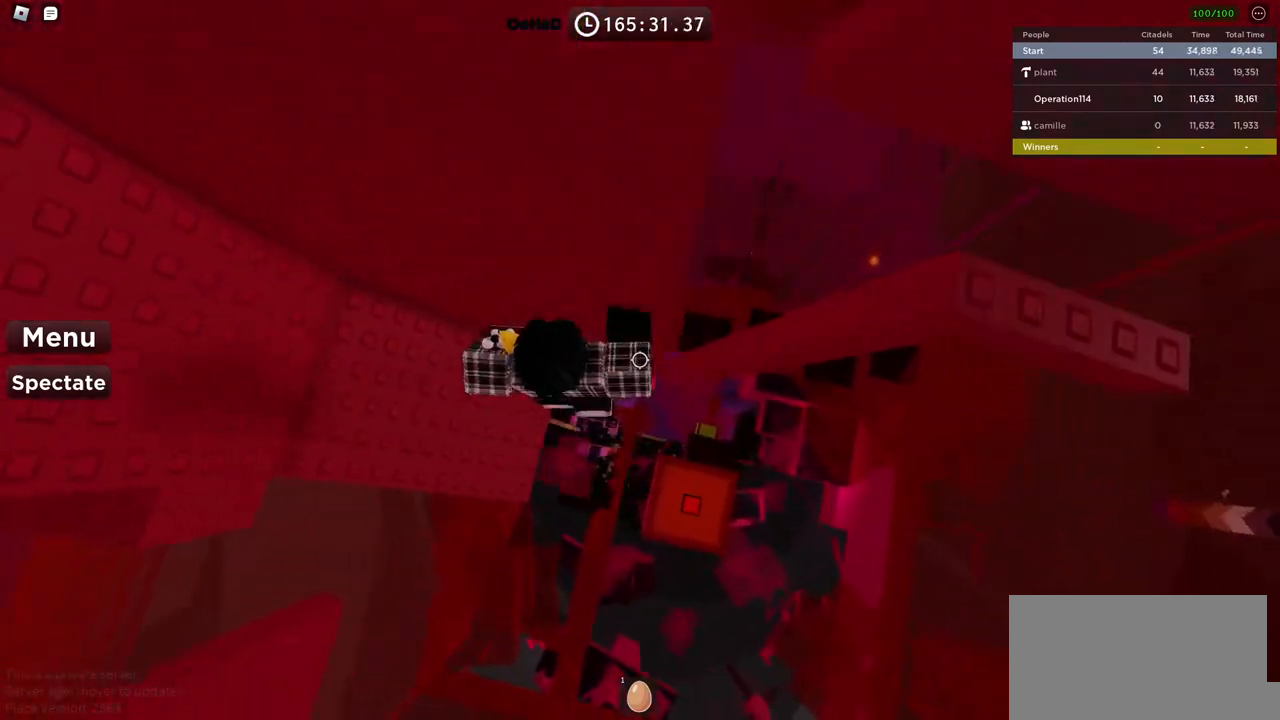
{"keys": ["space", "w"], "events": [[300, "d", "up"], [467, "w", "down"]]}
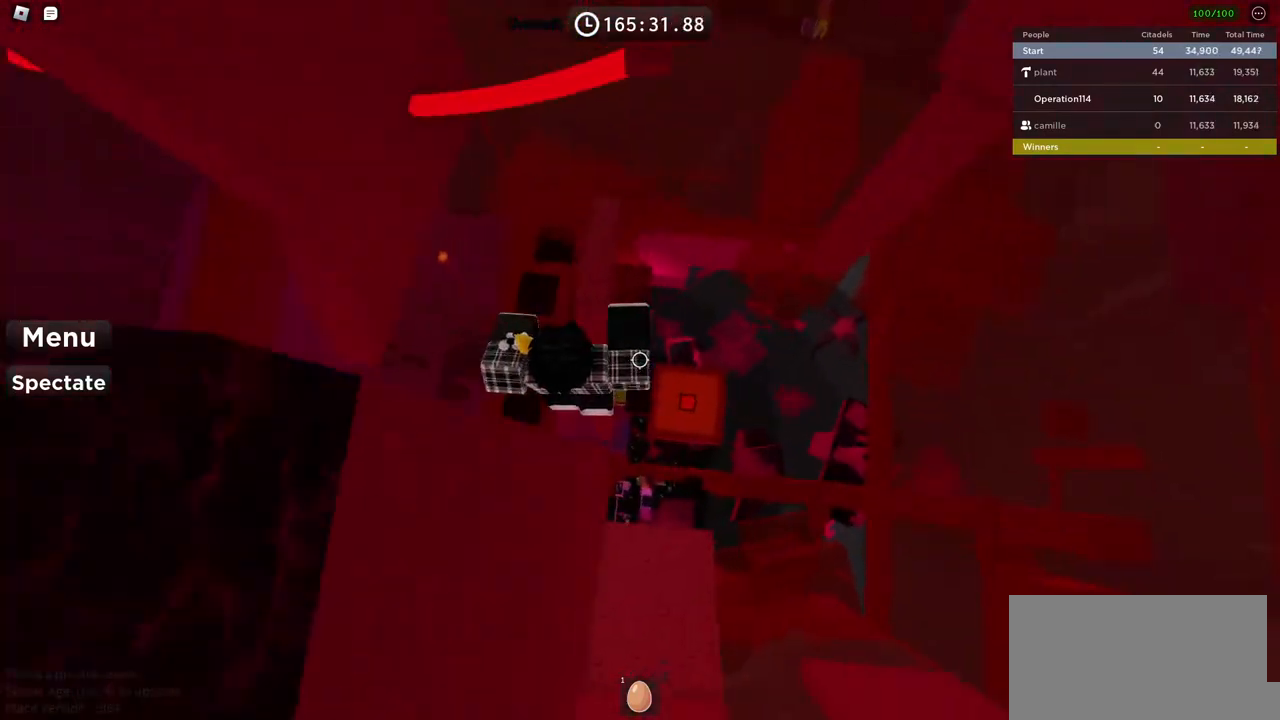
{"keys": ["space", "w"], "events": [[34, "space", "up"], [500, "space", "down"]]}
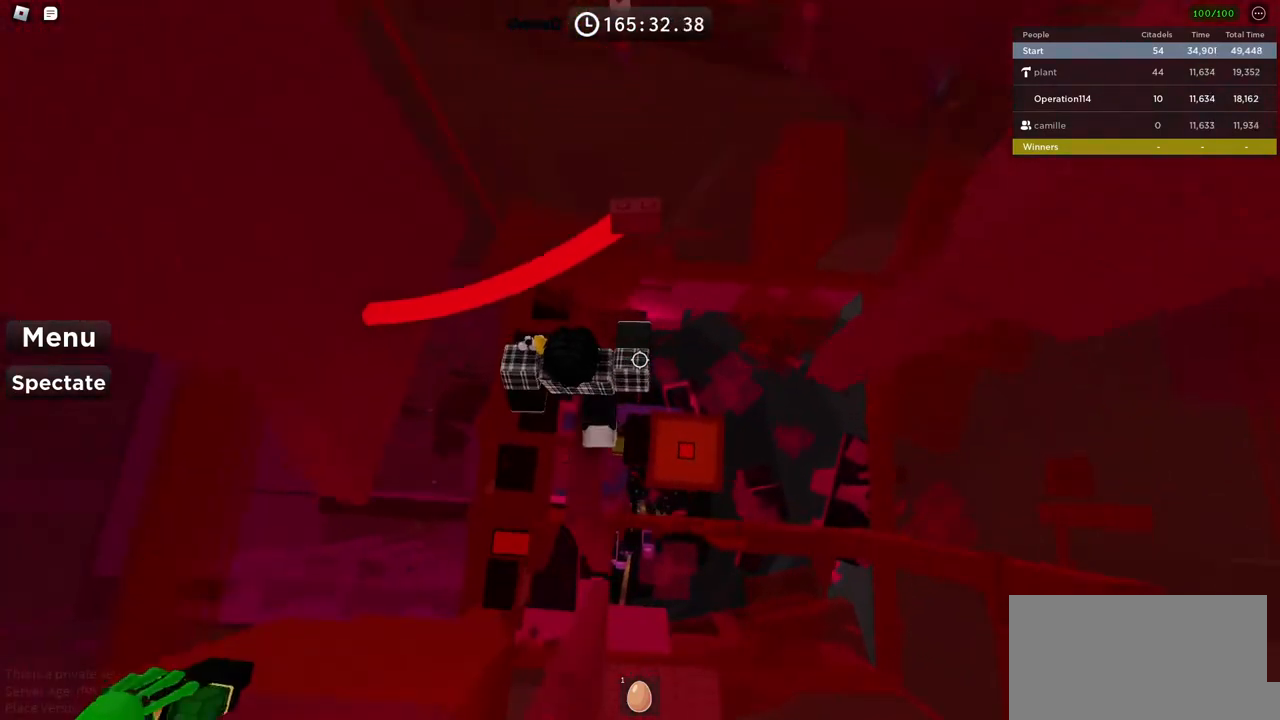
{"keys": [], "events": [[134, "d", "down"], [167, "space", "up"], [334, "d", "up"], [367, "w", "up"]]}
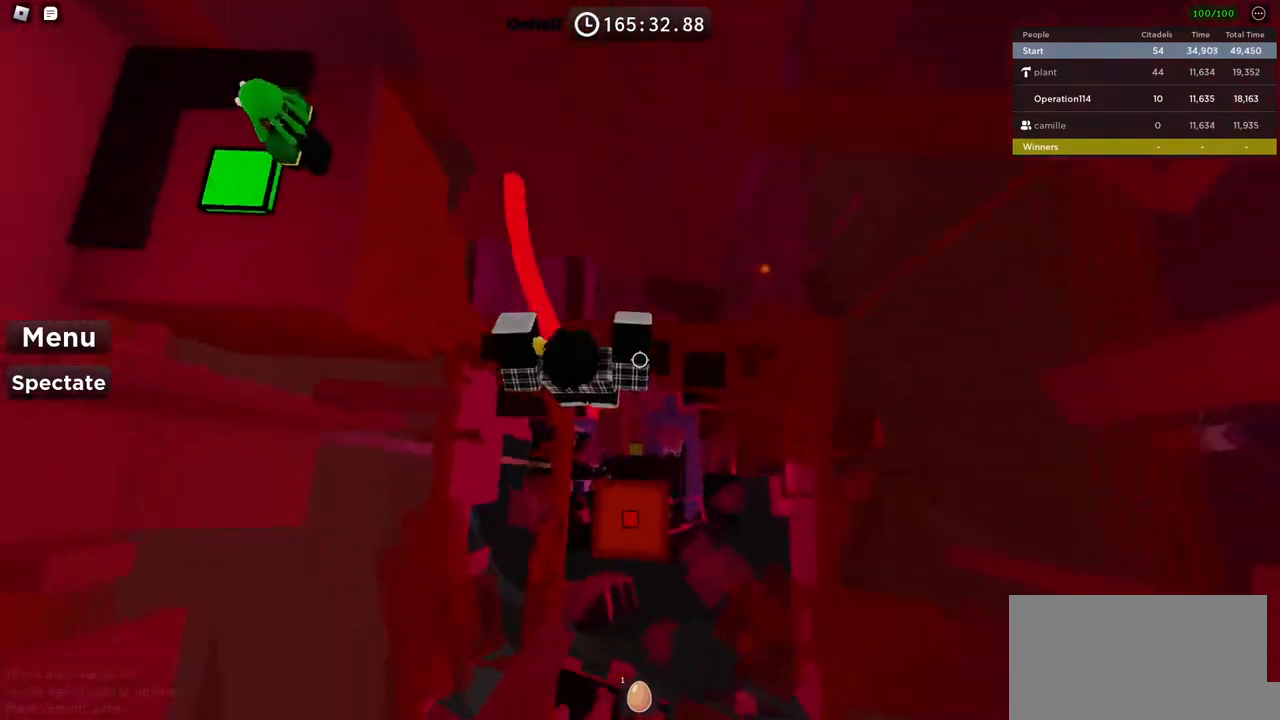
{"keys": ["w"], "events": [[50, "space", "down"], [84, "w", "down"], [217, "space", "up"]]}
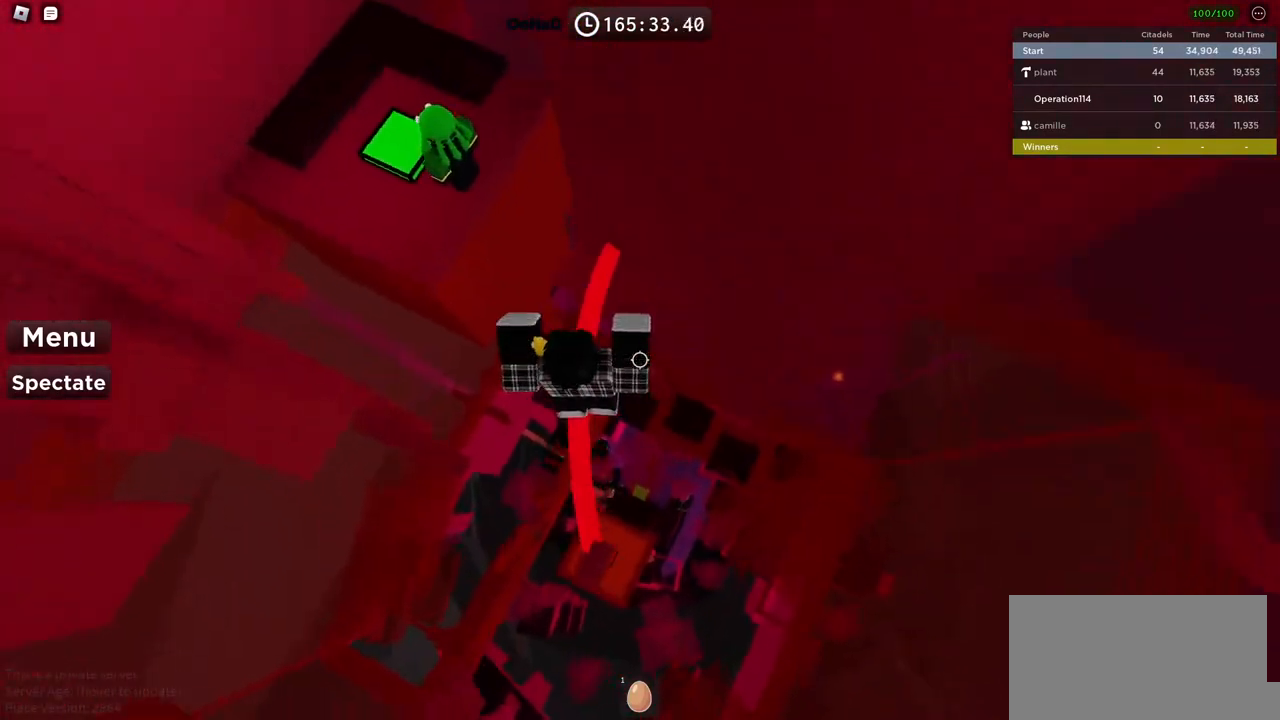
{"keys": ["a", "space"], "events": [[434, "a", "down"], [484, "w", "up"], [500, "space", "down"]]}
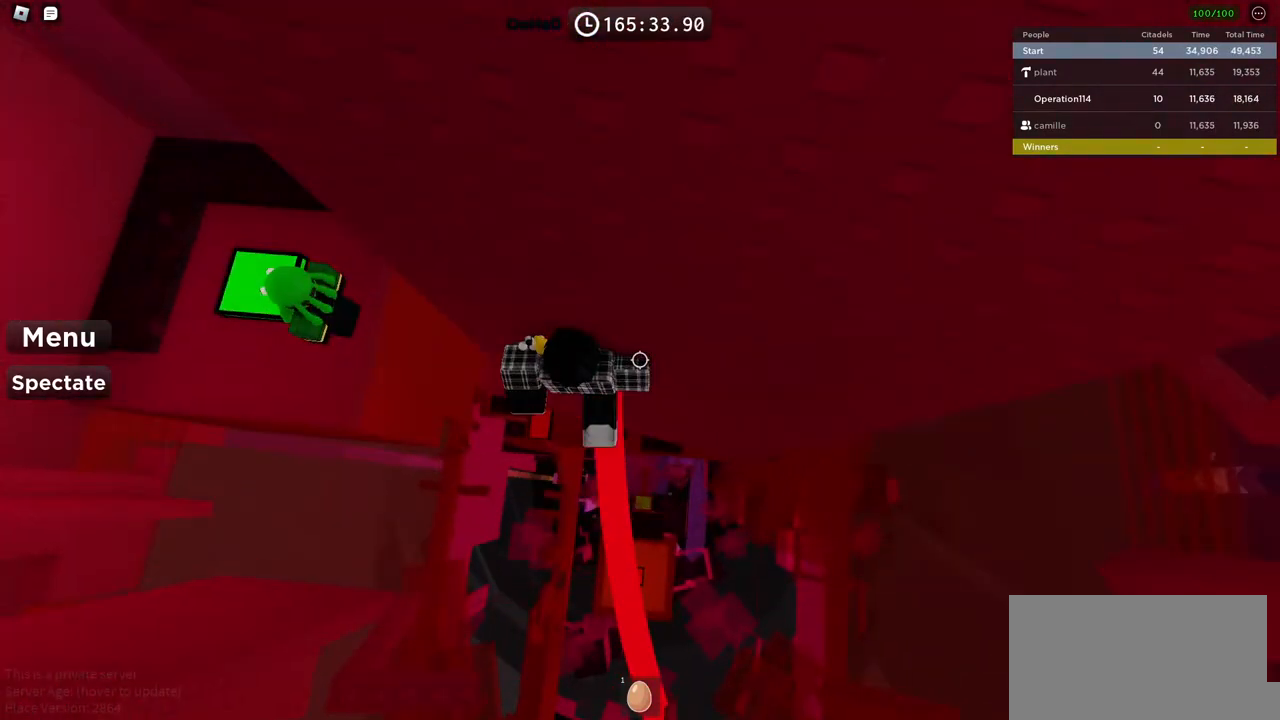
{"keys": ["a", "w"], "events": [[450, "w", "down"], [467, "space", "up"]]}